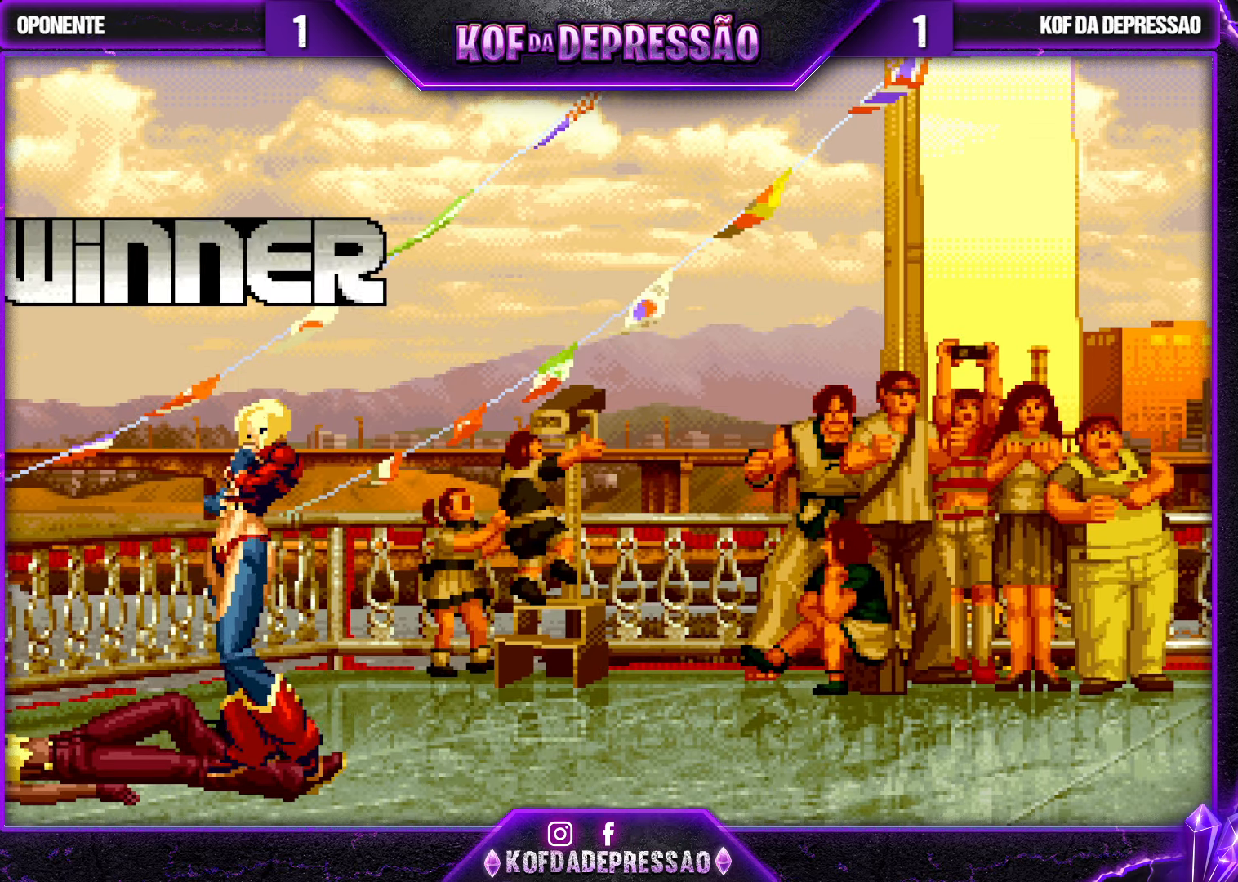
Gameplay with a controller (arcade stick); each line is a JSON object with the inputs held at the frame after it (dt_ms = milliseconds from this image to that frame). "events" lists button and stick changes between this image and that frame as [ms after this image, input, new state], when the widget could be followed in between. Not read: L3 R3.
{"dt_ms": 500, "buttons": [], "left_stick": "center", "events": [[66, "SQUARE", "down"], [66, "TRIANGLE", "down"], [166, "SQUARE", "up"], [166, "TRIANGLE", "up"]]}
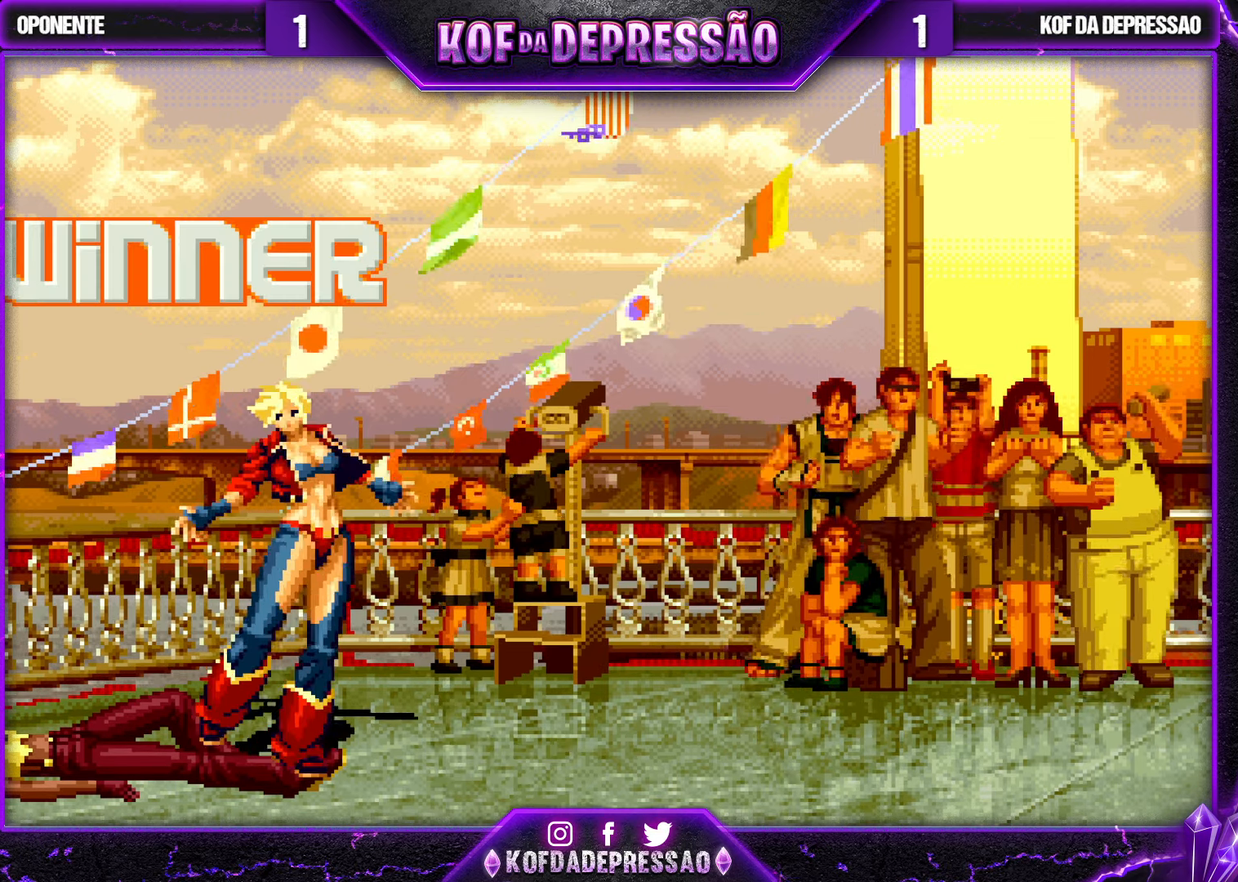
{"dt_ms": 500, "buttons": [], "left_stick": "center", "events": []}
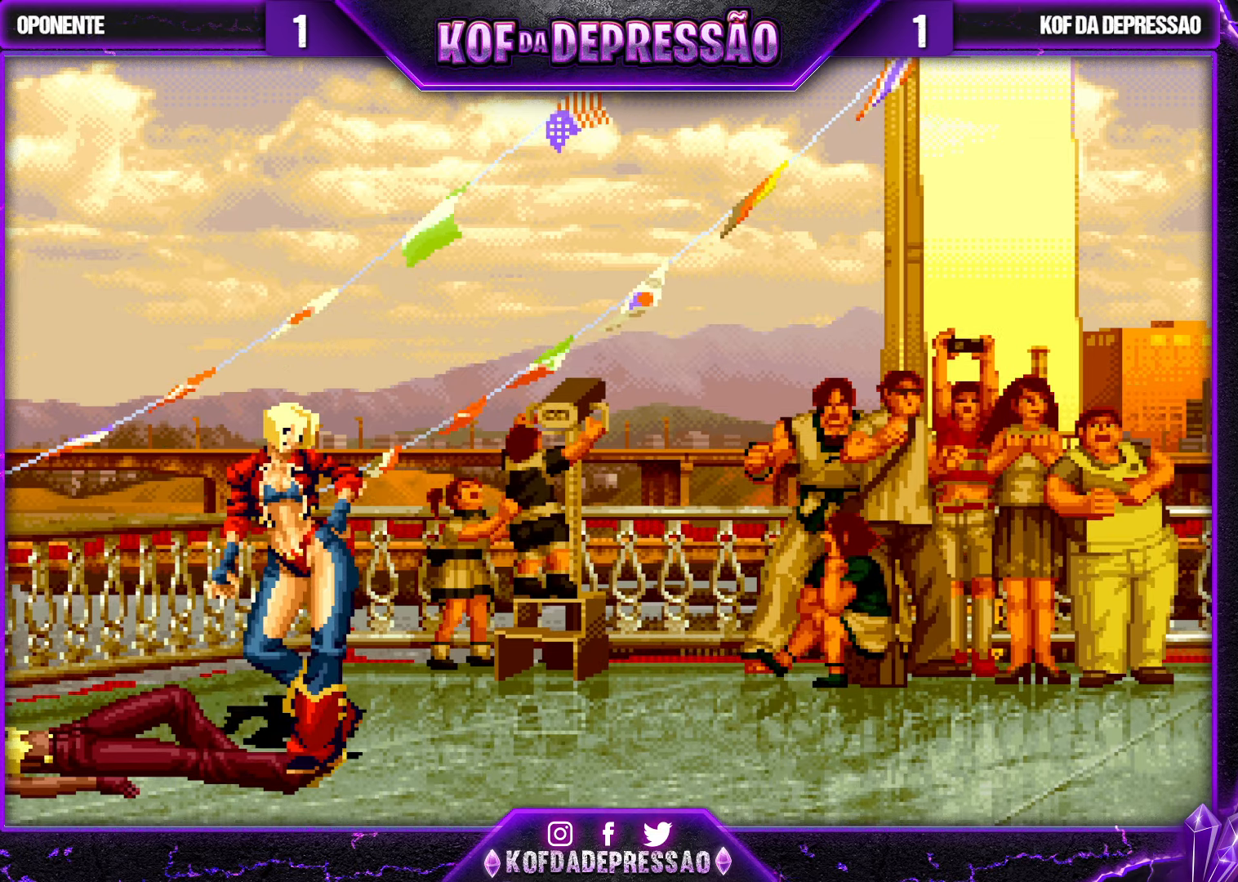
{"dt_ms": 500, "buttons": [], "left_stick": "center", "events": []}
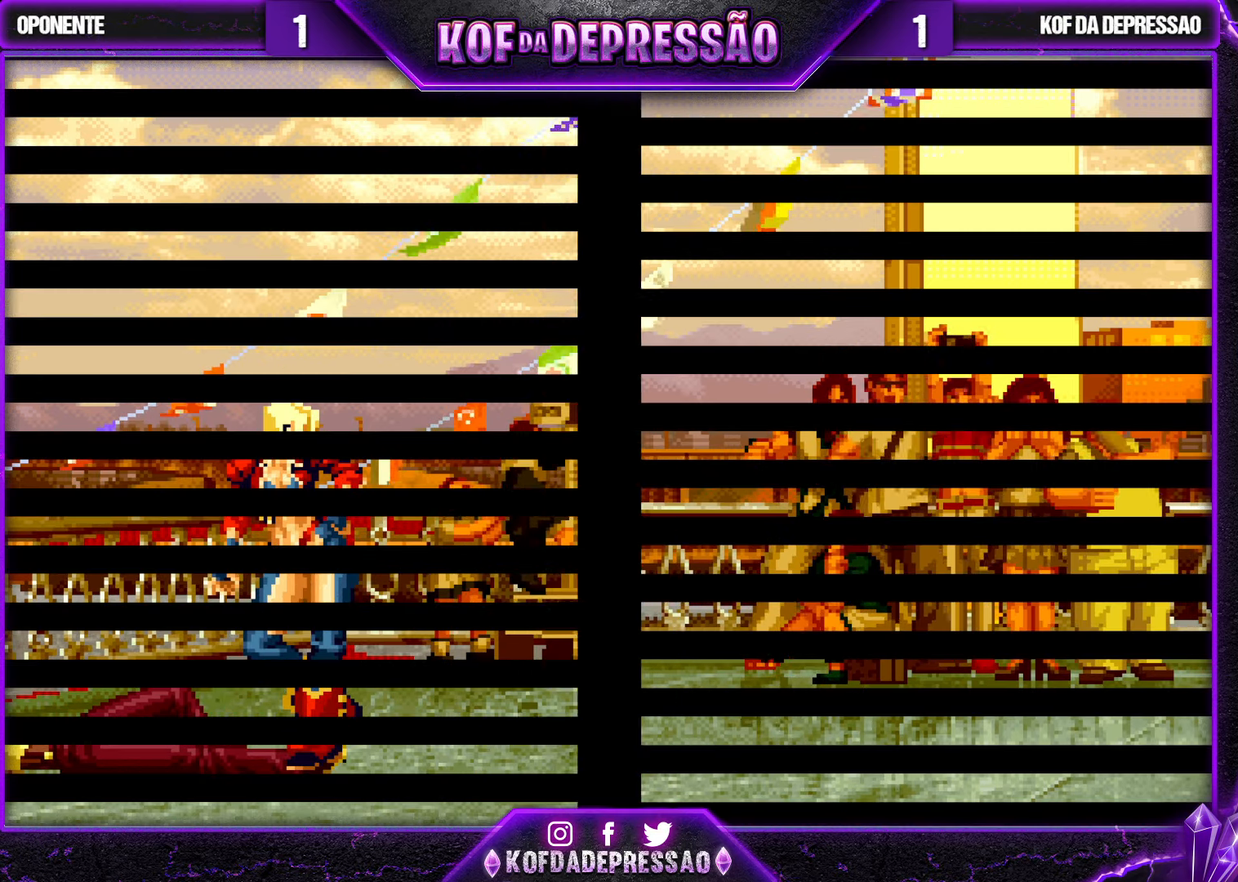
{"dt_ms": 500, "buttons": [], "left_stick": "center", "events": [[433, "CROSS", "down"], [433, "SQUARE", "down"], [433, "TRIANGLE", "down"], [500, "CROSS", "up"], [500, "SQUARE", "up"], [500, "TRIANGLE", "up"]]}
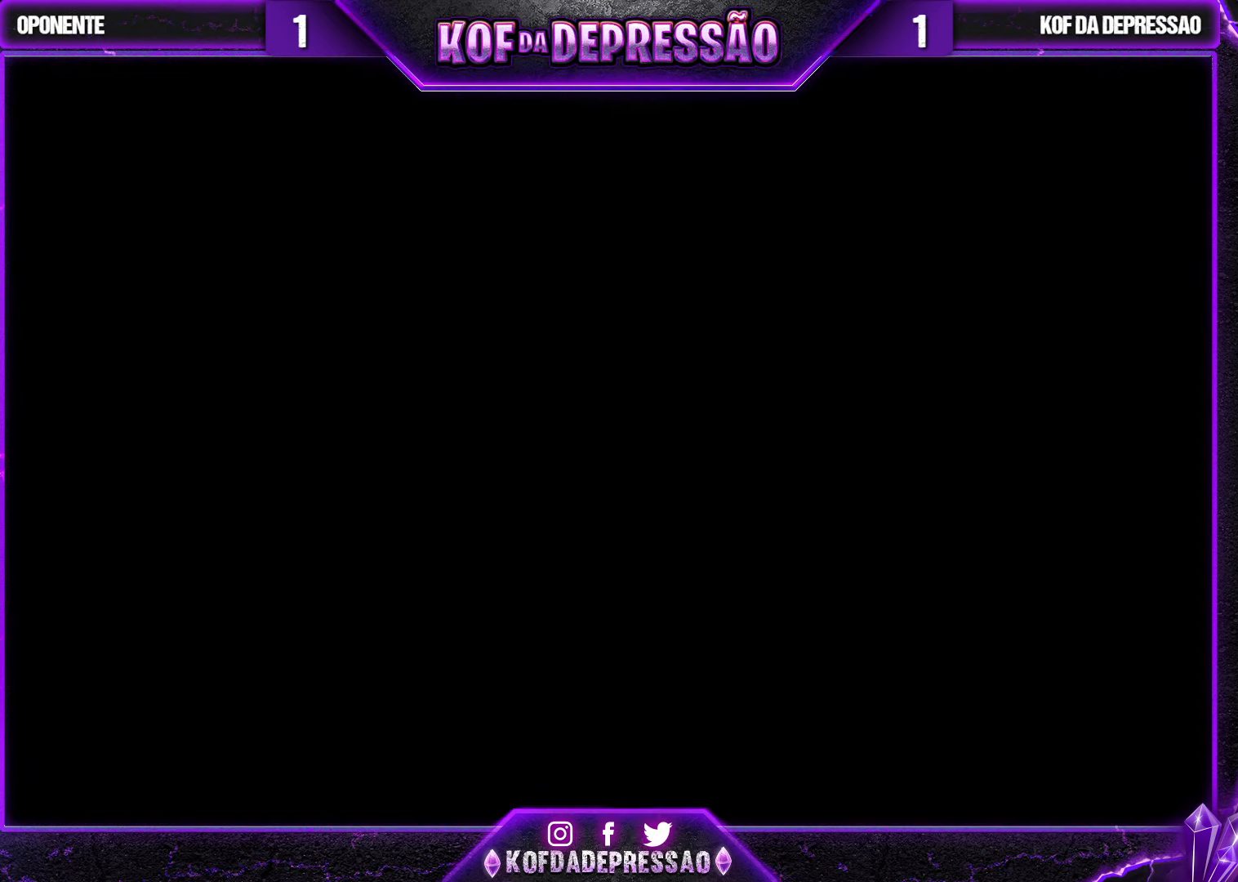
{"dt_ms": 500, "buttons": ["CROSS", "SQUARE", "TRIANGLE"], "left_stick": "center", "events": [[133, "SQUARE", "down"], [133, "TRIANGLE", "down"], [166, "SQUARE", "up"], [183, "TRIANGLE", "up"], [266, "CROSS", "down"], [266, "SQUARE", "down"], [266, "TRIANGLE", "down"], [316, "CROSS", "up"], [316, "SQUARE", "up"], [316, "TRIANGLE", "up"], [366, "CROSS", "down"], [366, "SQUARE", "down"], [366, "TRIANGLE", "down"], [433, "CROSS", "up"], [433, "SQUARE", "up"], [433, "TRIANGLE", "up"], [466, "CROSS", "down"], [466, "TRIANGLE", "down"], [500, "SQUARE", "down"]]}
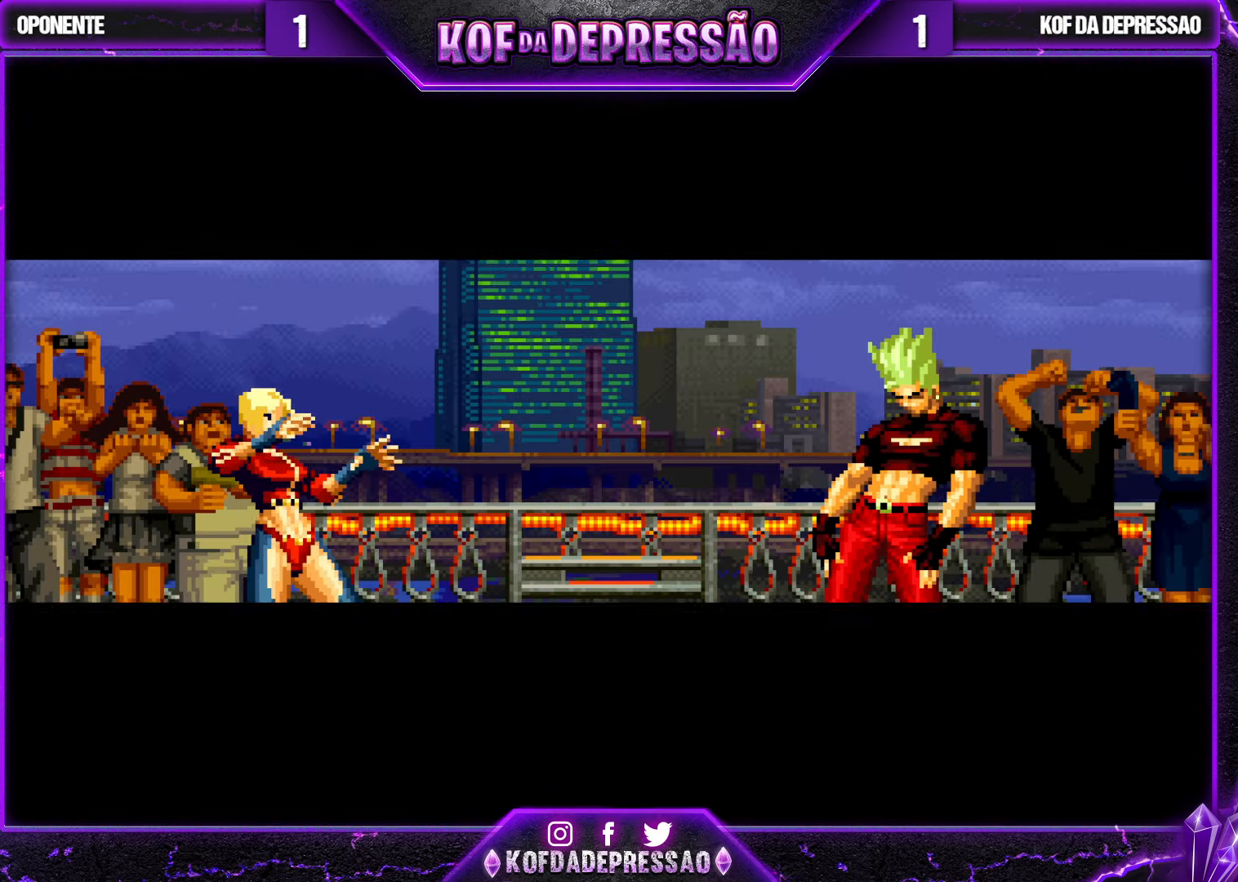
{"dt_ms": 500, "buttons": [], "left_stick": "center", "events": [[66, "CROSS", "up"], [66, "SQUARE", "up"], [66, "TRIANGLE", "up"]]}
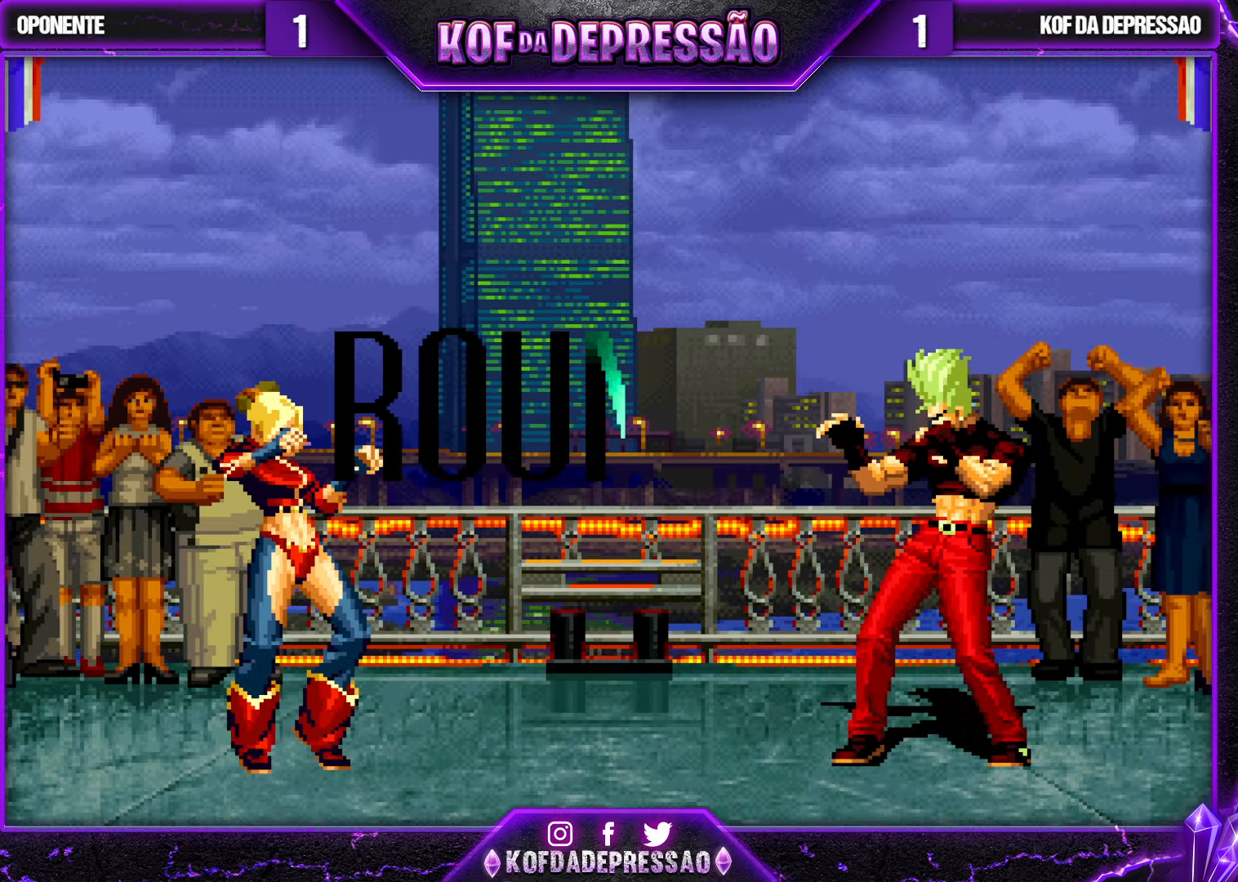
{"dt_ms": 500, "buttons": [], "left_stick": "center", "events": [[200, "CIRCLE", "down"], [200, "CROSS", "down"], [200, "SQUARE", "down"], [200, "TRIANGLE", "down"], [233, "CIRCLE", "up"], [266, "CROSS", "up"], [266, "SQUARE", "up"], [266, "TRIANGLE", "up"], [333, "SQUARE", "down"], [333, "TRIANGLE", "down"], [350, "CROSS", "down"], [417, "SQUARE", "up"], [417, "TRIANGLE", "up"], [433, "CROSS", "up"]]}
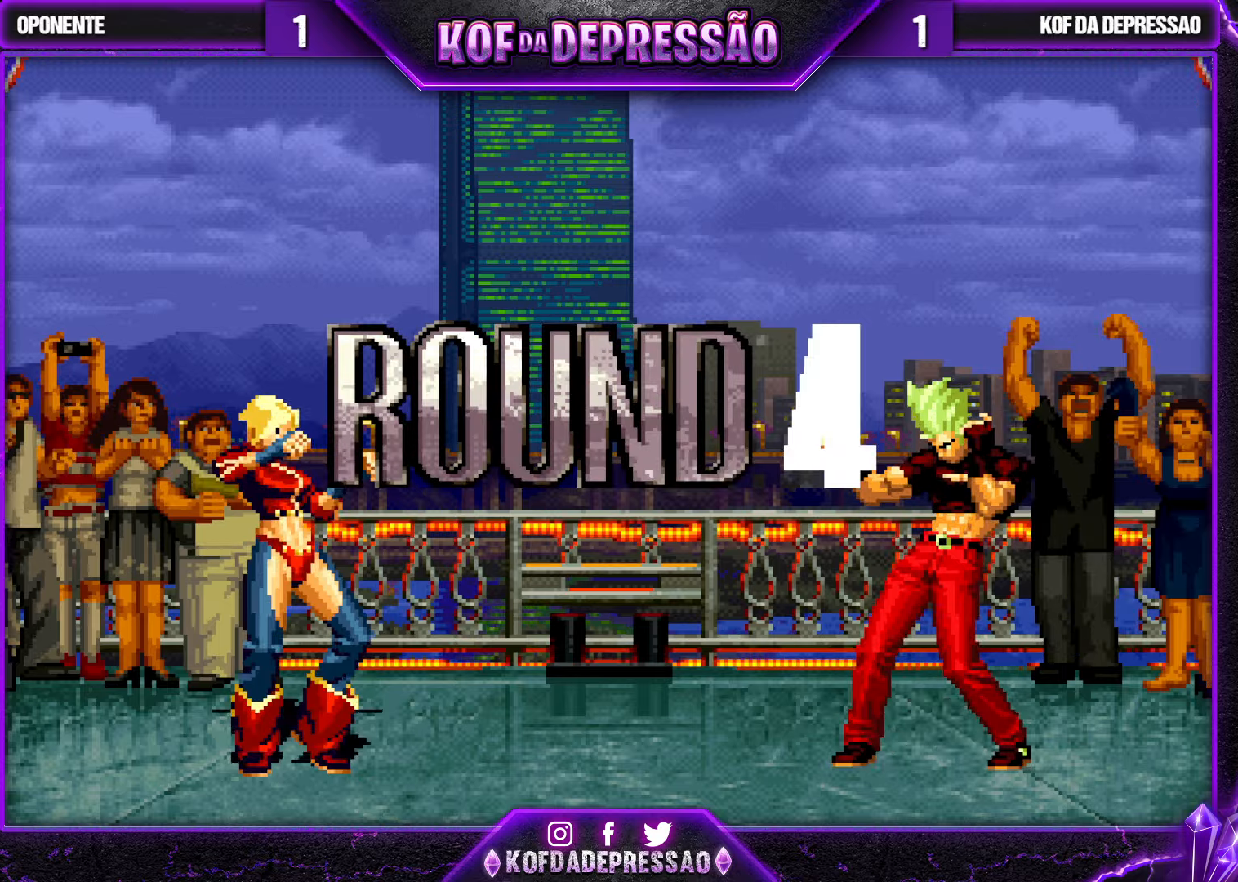
{"dt_ms": 500, "buttons": [], "left_stick": "center", "events": [[17, "TRIANGLE", "down"], [33, "SQUARE", "down"], [67, "CROSS", "down"], [83, "TRIANGLE", "up"], [100, "SQUARE", "up"], [167, "CROSS", "up"], [200, "TRIANGLE", "down"], [233, "SQUARE", "down"], [300, "CROSS", "down"], [300, "SQUARE", "up"], [300, "TRIANGLE", "up"], [367, "CROSS", "up"], [383, "SQUARE", "down"], [383, "TRIANGLE", "down"], [433, "TRIANGLE", "up"], [467, "SQUARE", "up"]]}
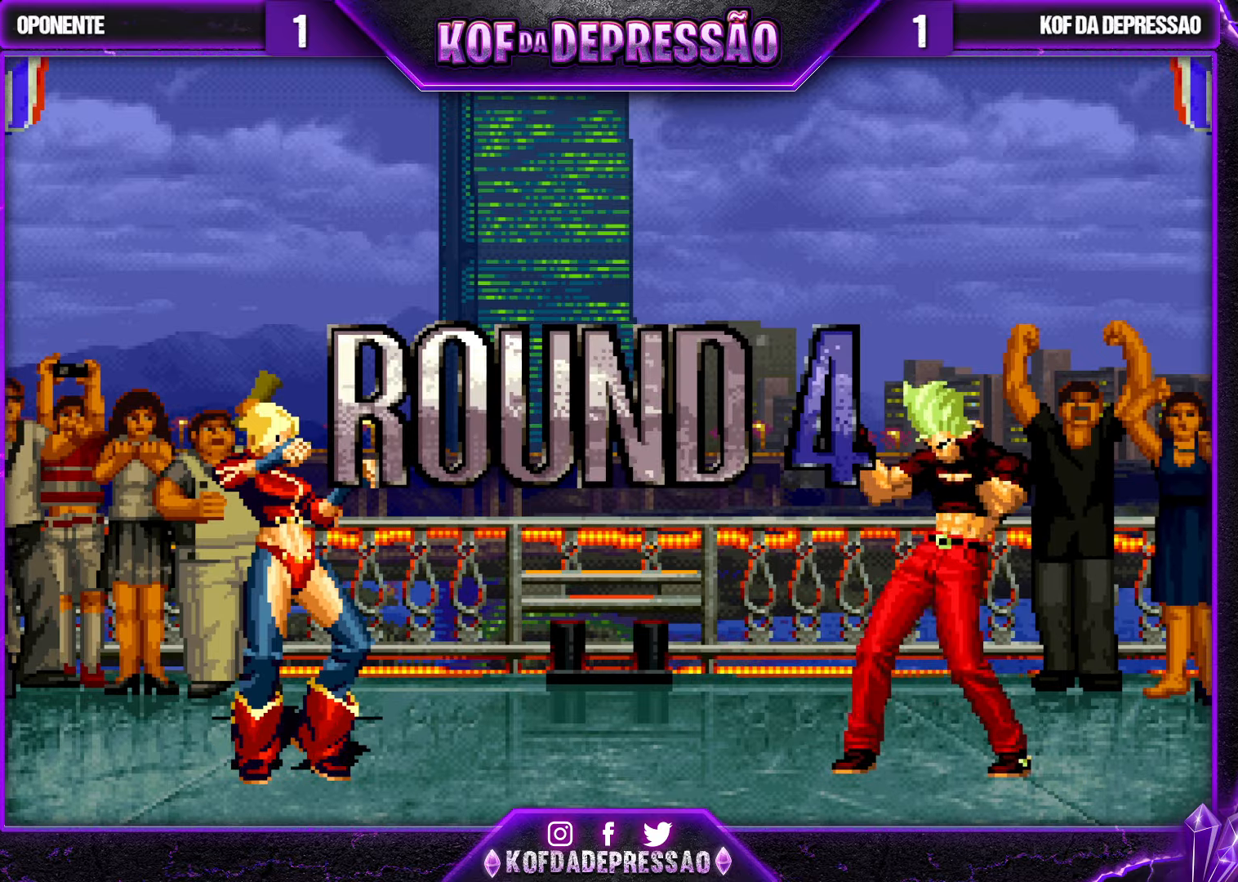
{"dt_ms": 500, "buttons": [], "left_stick": "left", "events": [[33, "CROSS", "down"], [33, "SQUARE", "down"], [33, "TRIANGLE", "down"], [50, "R1", "down"], [67, "R1", "up"], [367, "CROSS", "up"], [400, "SQUARE", "up"], [400, "TRIANGLE", "up"], [500, "left_stick", "left"]]}
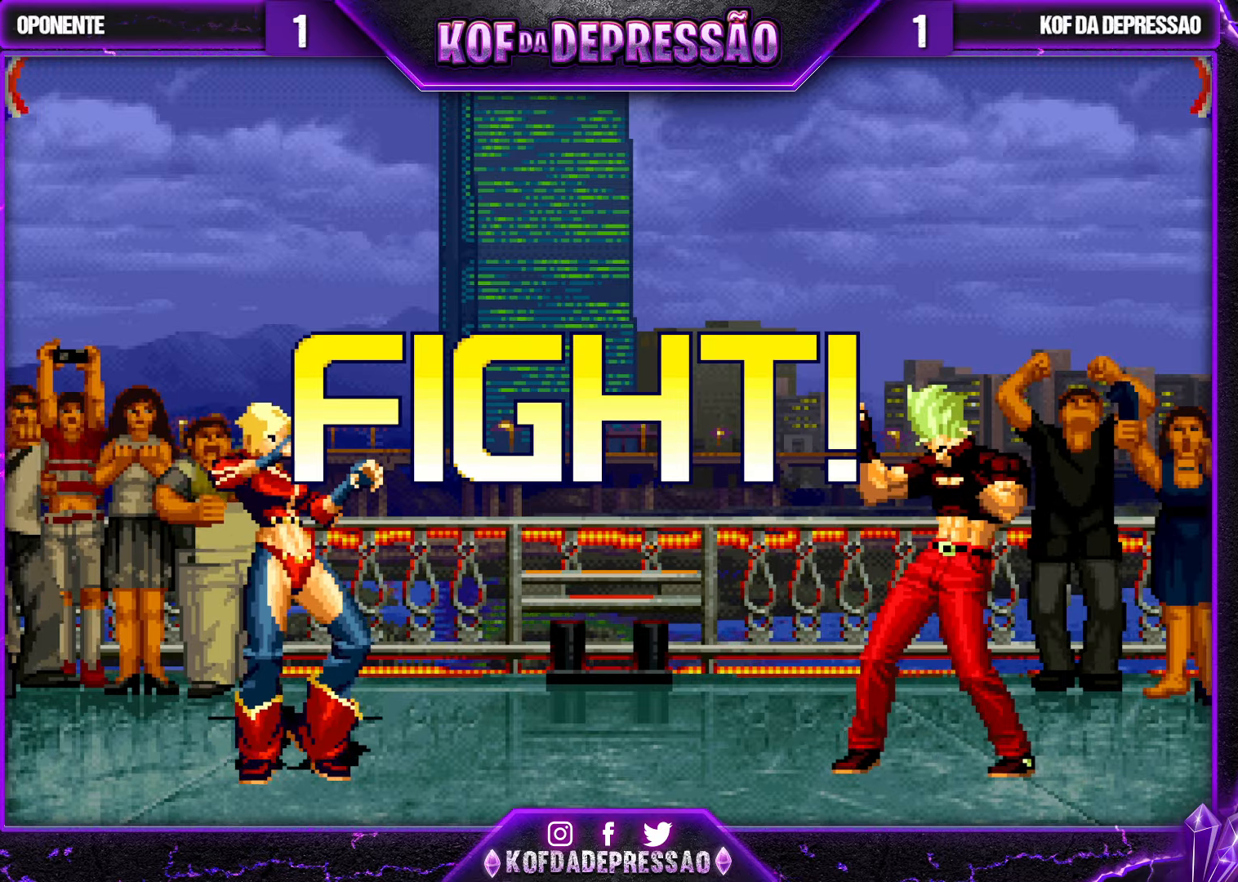
{"dt_ms": 1000, "buttons": [], "left_stick": "center", "events": [[67, "left_stick", "center"], [133, "left_stick", "left"], [200, "SQUARE", "down"], [200, "left_stick", "down-right"], [300, "SQUARE", "up"], [333, "left_stick", "center"], [383, "left_stick", "down"], [500, "left_stick", "center"], [533, "left_stick", "up-left"], [583, "left_stick", "center"], [633, "CROSS", "down"], [700, "CROSS", "up"]]}
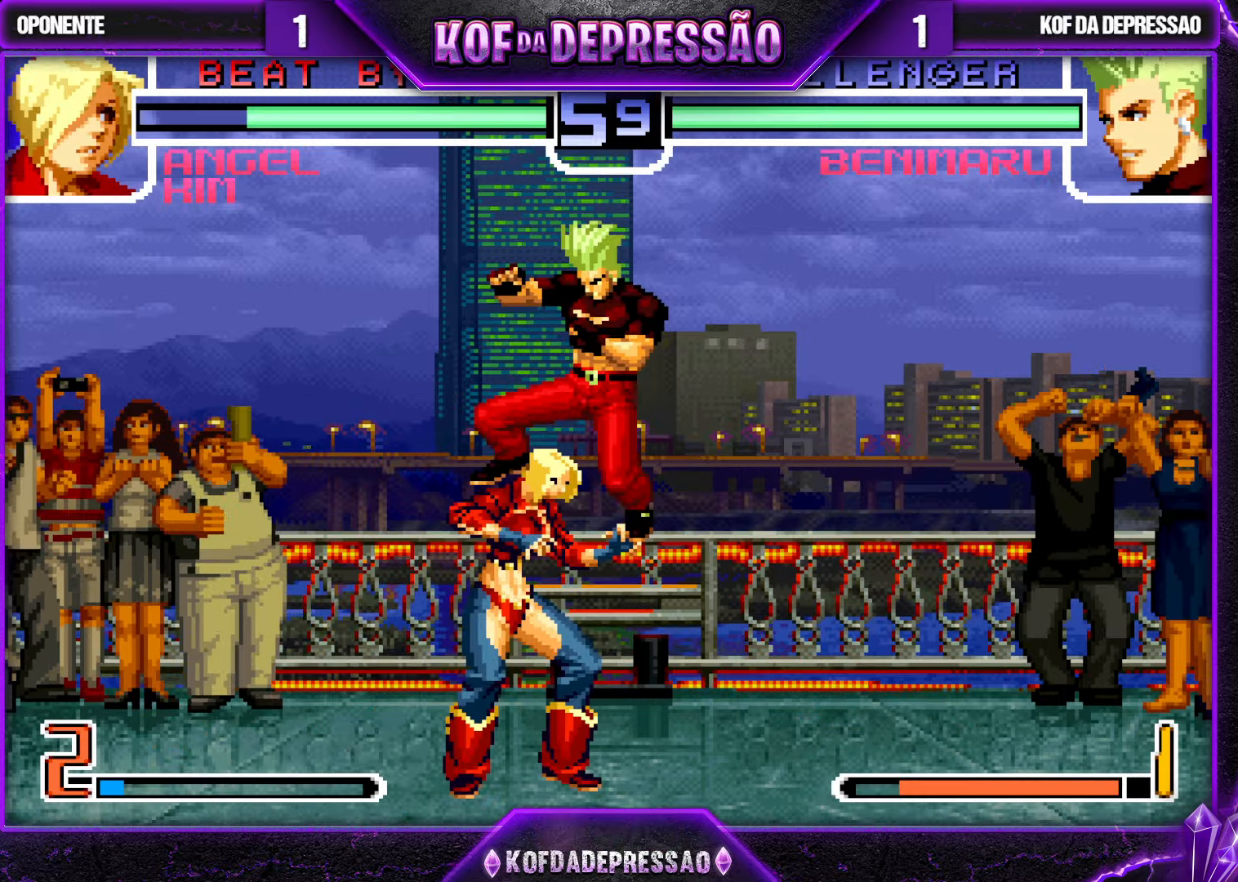
{"dt_ms": 500, "buttons": [], "left_stick": "center", "events": [[67, "SQUARE", "down"], [67, "TRIANGLE", "down"], [133, "SQUARE", "up"], [150, "TRIANGLE", "up"], [200, "TRIANGLE", "down"], [217, "SQUARE", "down"], [267, "SQUARE", "up"], [300, "TRIANGLE", "up"]]}
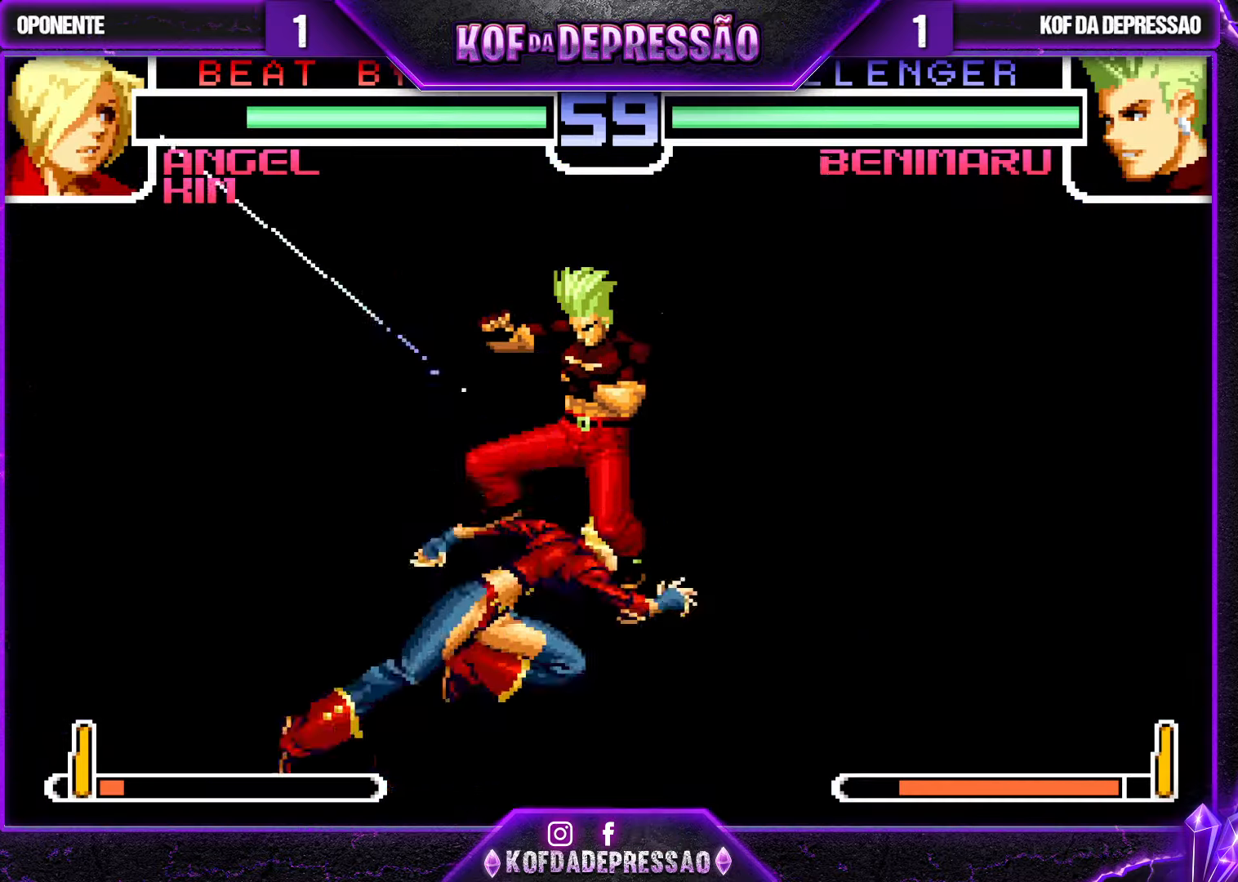
{"dt_ms": 500, "buttons": [], "left_stick": "down-right", "events": [[483, "left_stick", "down-right"]]}
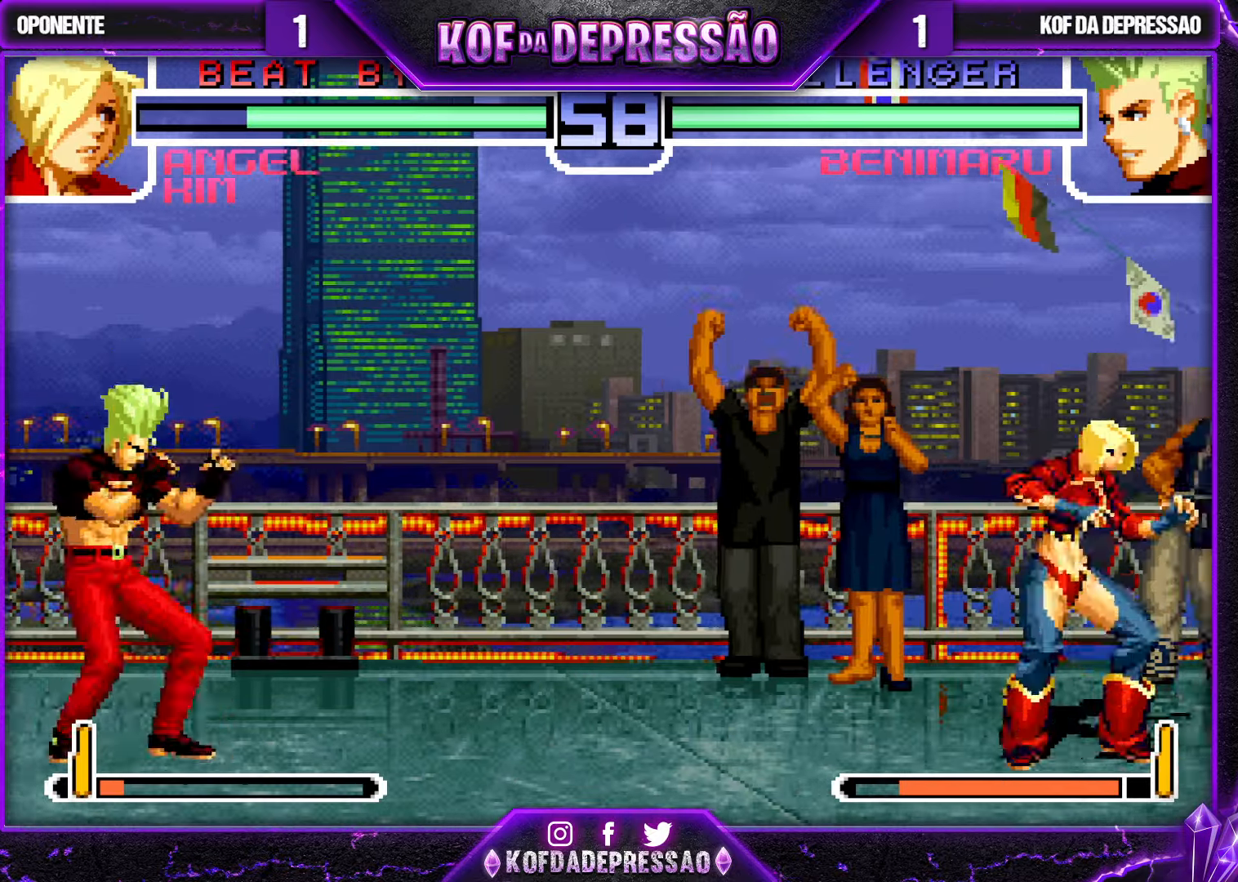
{"dt_ms": 500, "buttons": [], "left_stick": "down", "events": [[67, "left_stick", "right"], [167, "left_stick", "center"], [483, "left_stick", "down"]]}
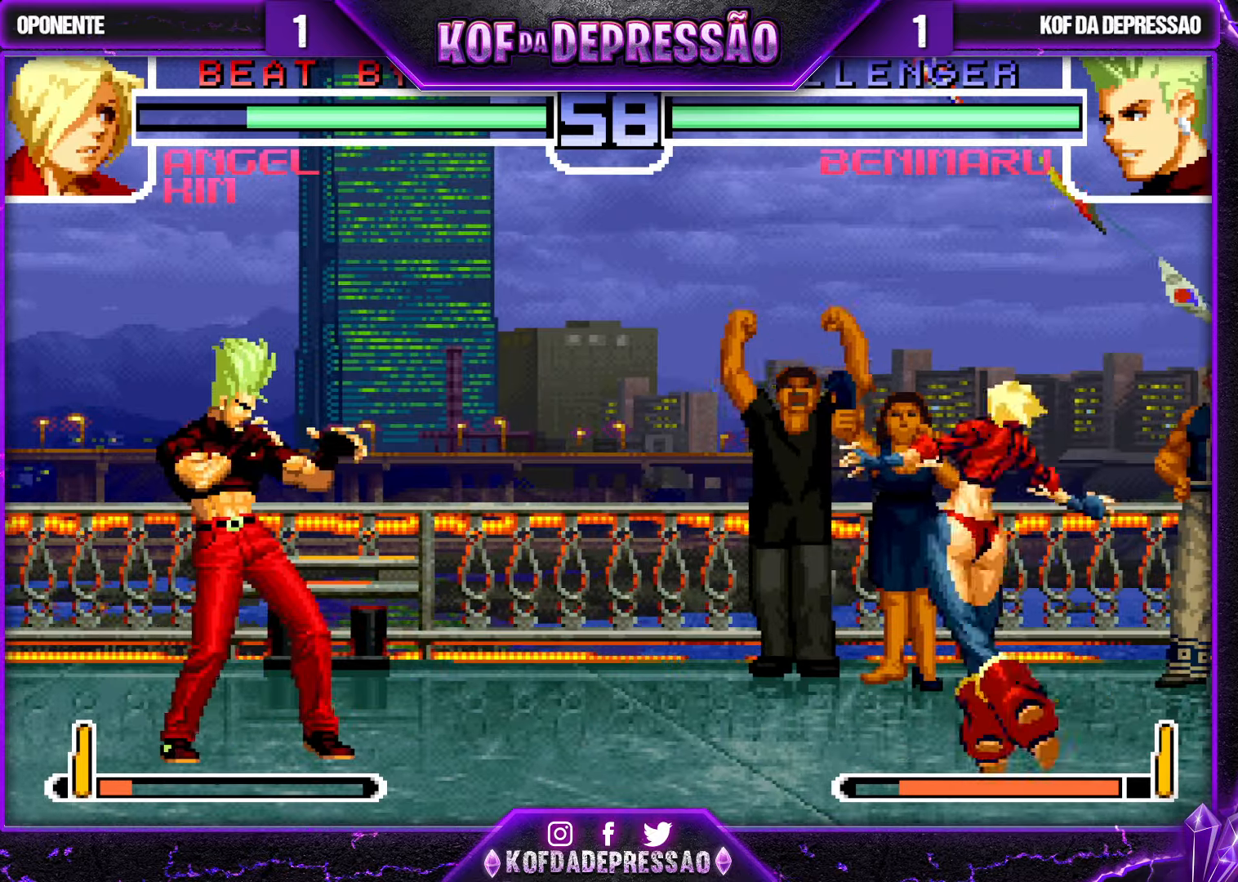
{"dt_ms": 500, "buttons": [], "left_stick": "center", "events": [[17, "left_stick", "down-left"], [133, "left_stick", "left"], [300, "left_stick", "up-left"], [500, "left_stick", "center"]]}
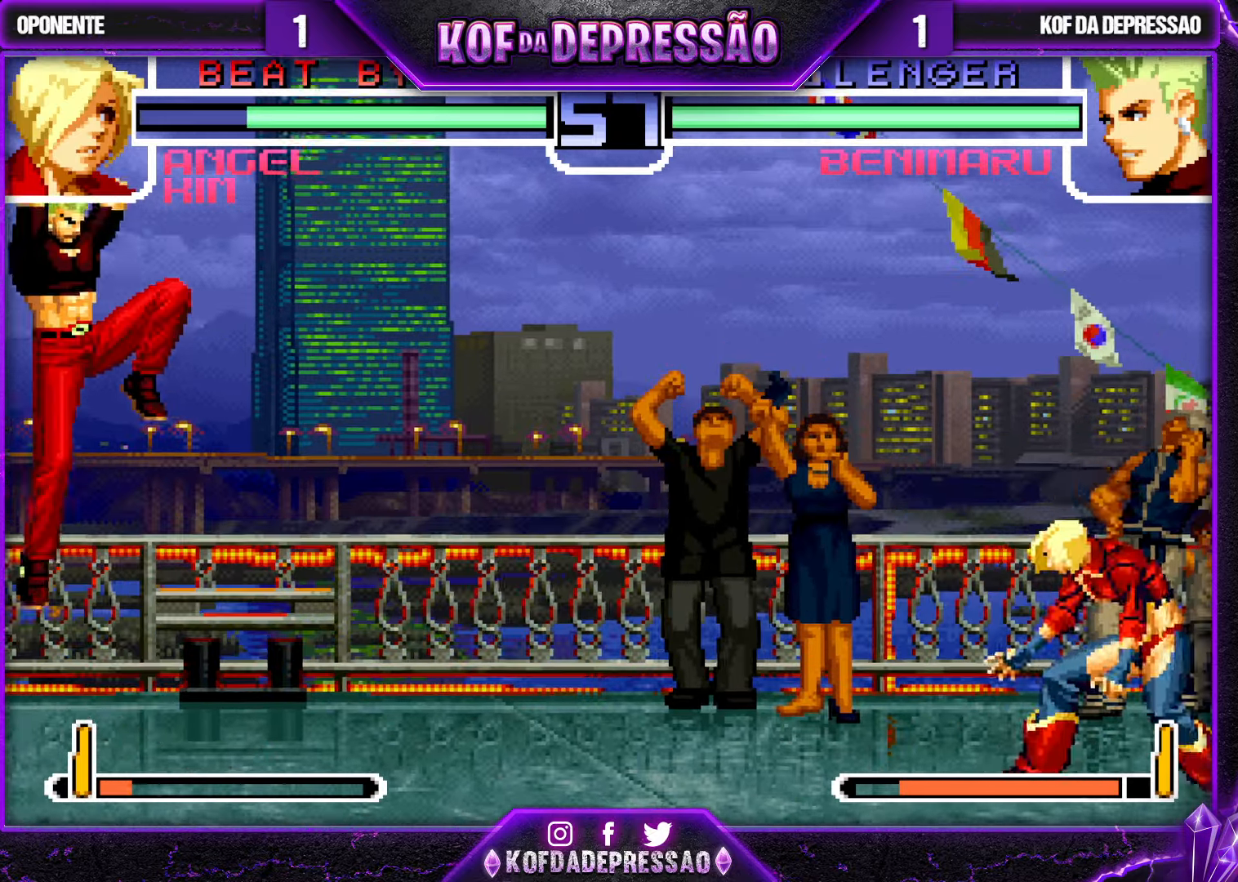
{"dt_ms": 500, "buttons": [], "left_stick": "center", "events": [[267, "CROSS", "down"], [367, "CROSS", "up"], [433, "left_stick", "right"], [500, "left_stick", "center"]]}
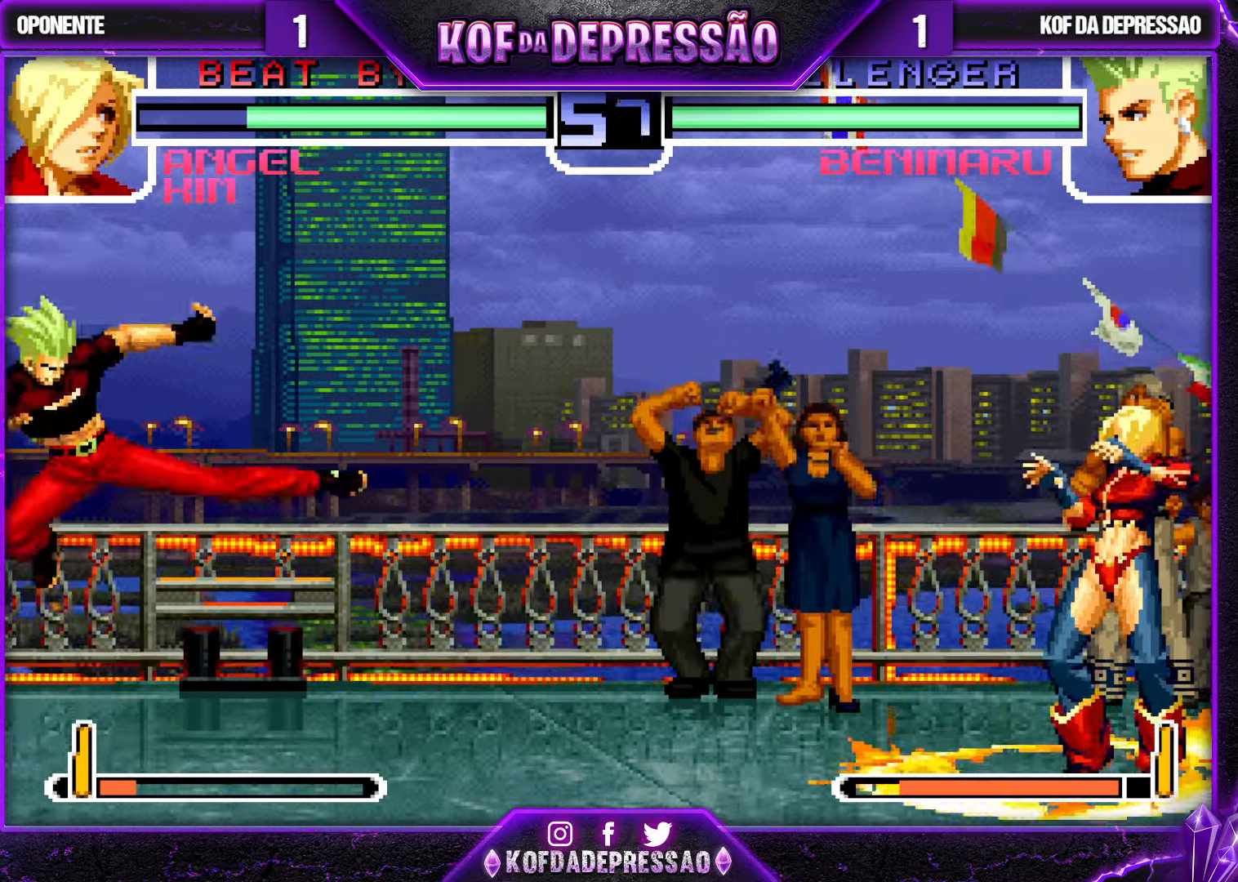
{"dt_ms": 500, "buttons": [], "left_stick": "center", "events": [[67, "left_stick", "right"], [167, "TRIANGLE", "down"], [167, "left_stick", "down"], [300, "TRIANGLE", "up"], [333, "left_stick", "center"]]}
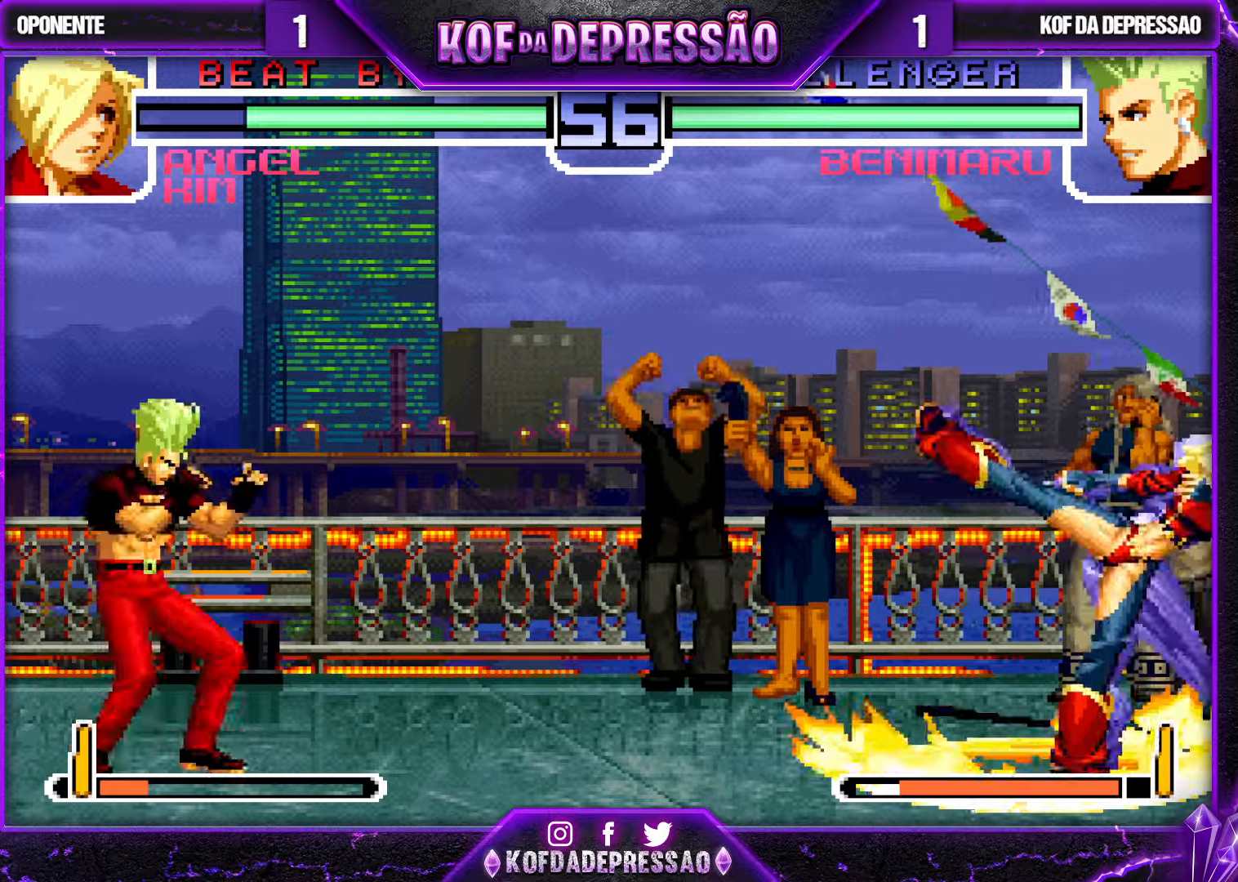
{"dt_ms": 500, "buttons": [], "left_stick": "center", "events": []}
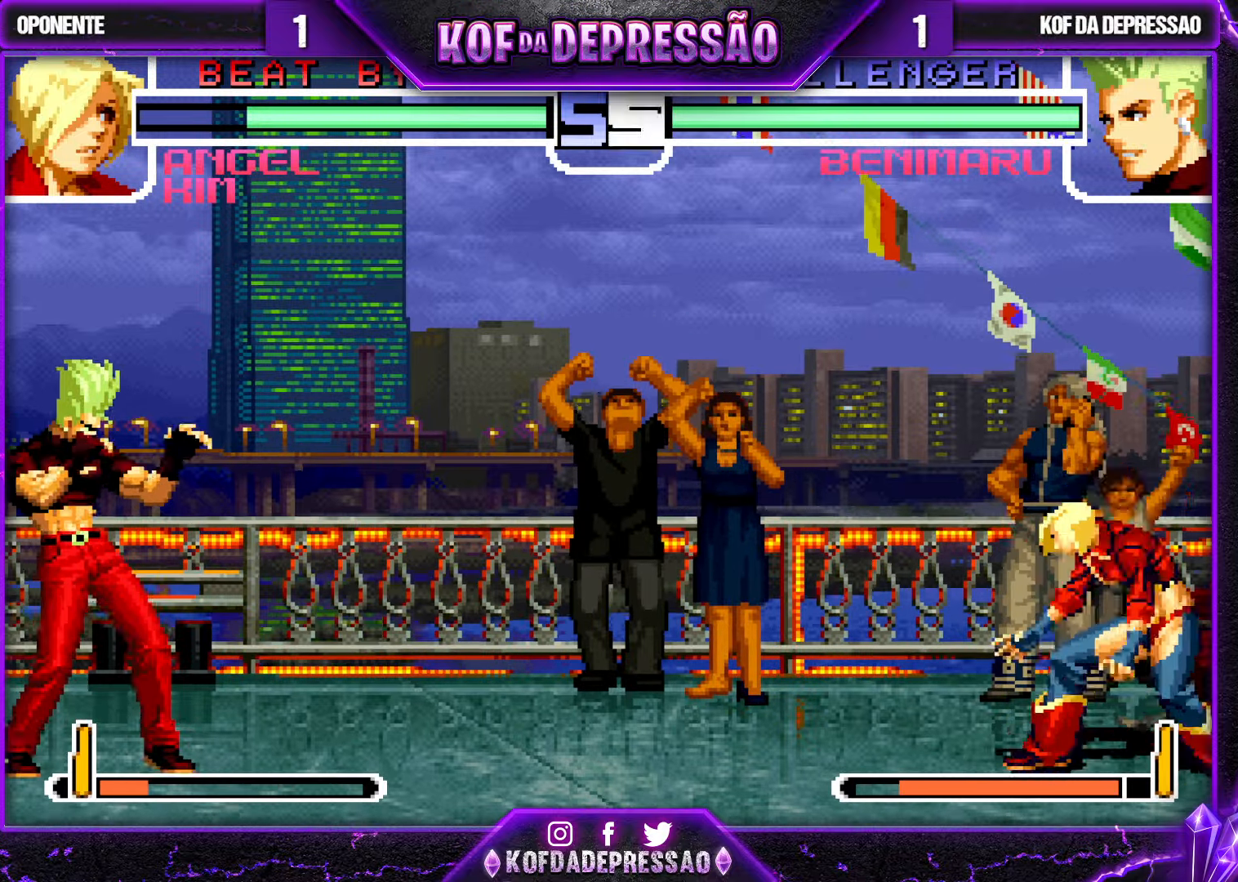
{"dt_ms": 500, "buttons": [], "left_stick": "center", "events": [[267, "left_stick", "down-right"], [317, "left_stick", "up-right"], [384, "left_stick", "center"]]}
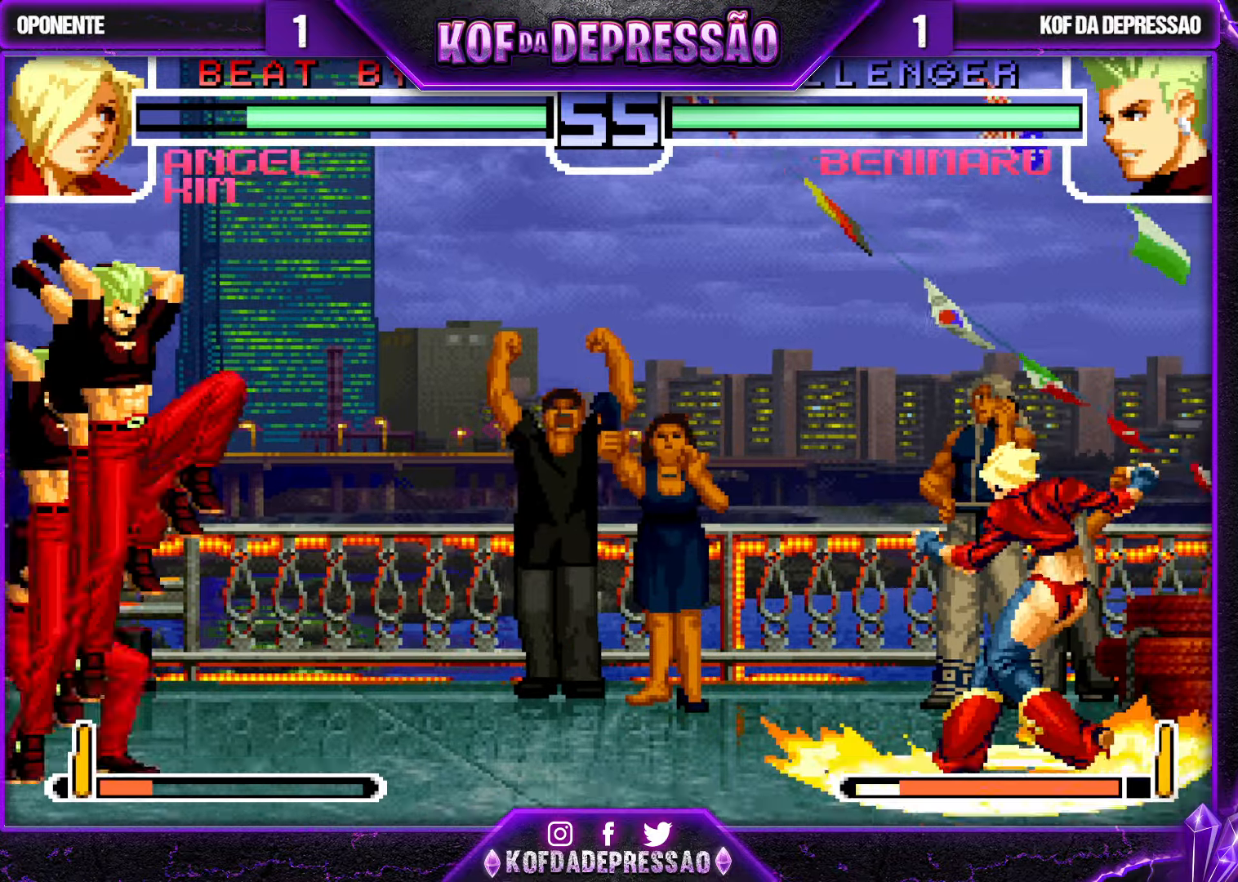
{"dt_ms": 500, "buttons": [], "left_stick": "up-left", "events": [[367, "left_stick", "up-left"]]}
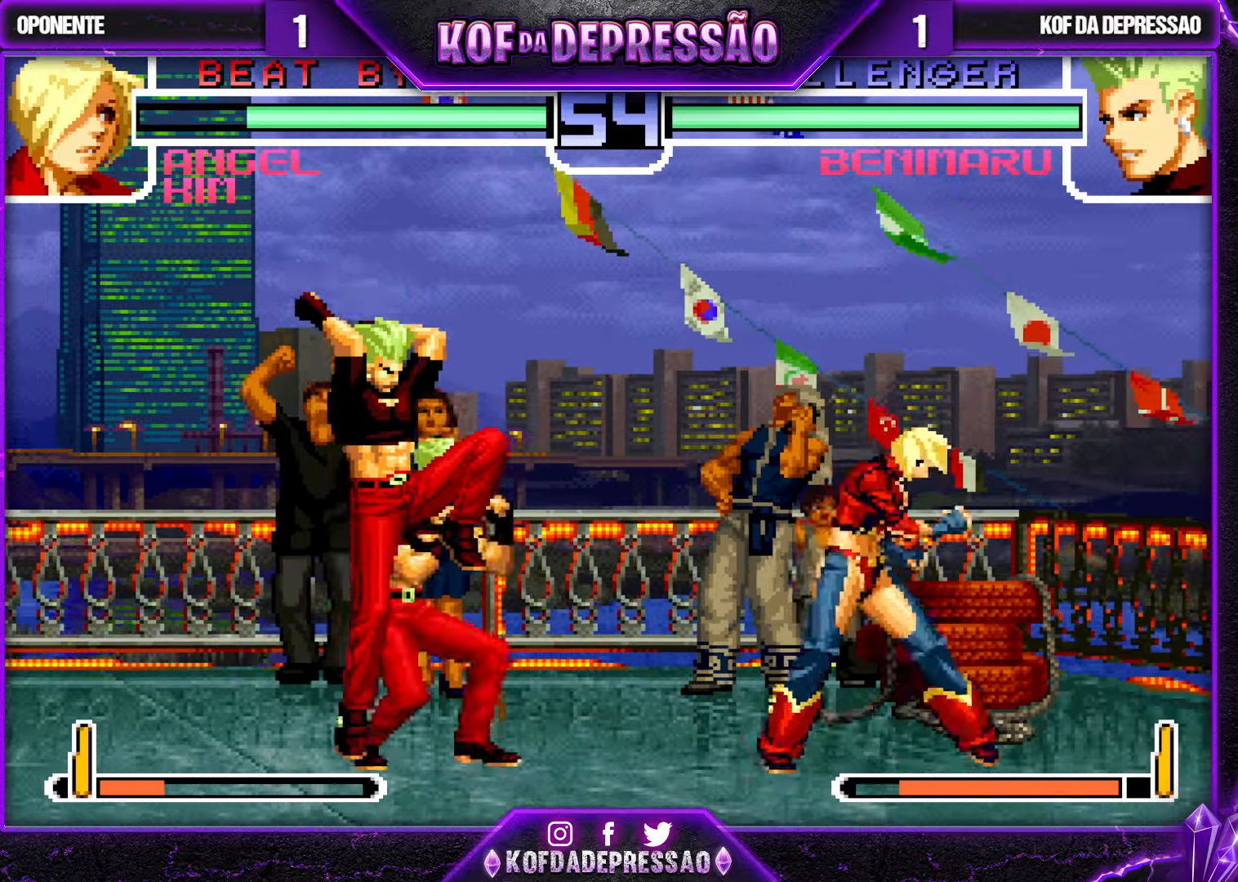
{"dt_ms": 500, "buttons": [], "left_stick": "center", "events": [[134, "left_stick", "center"], [300, "CROSS", "down"], [300, "R1", "down"], [367, "CROSS", "up"], [367, "R1", "up"]]}
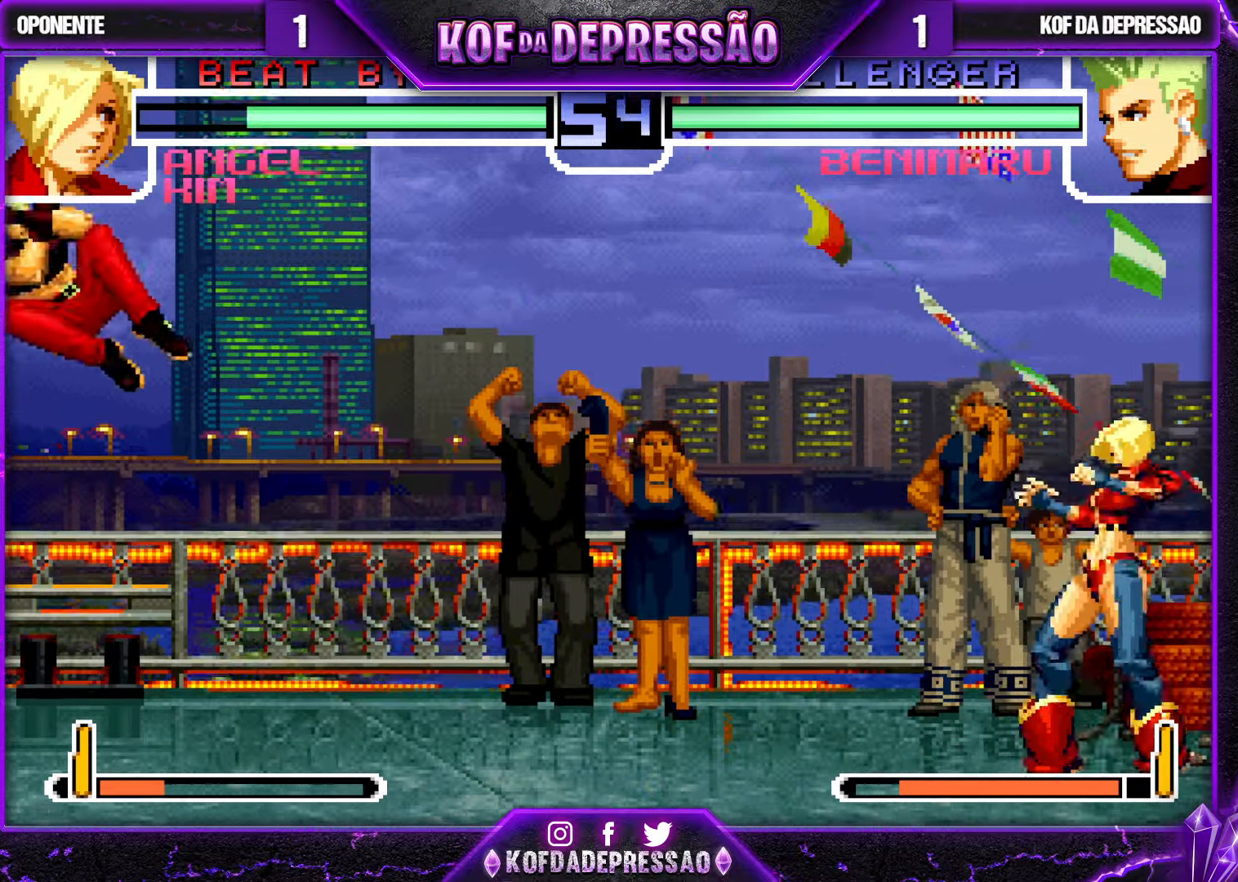
{"dt_ms": 500, "buttons": [], "left_stick": "center", "events": [[34, "SQUARE", "down"], [134, "SQUARE", "up"]]}
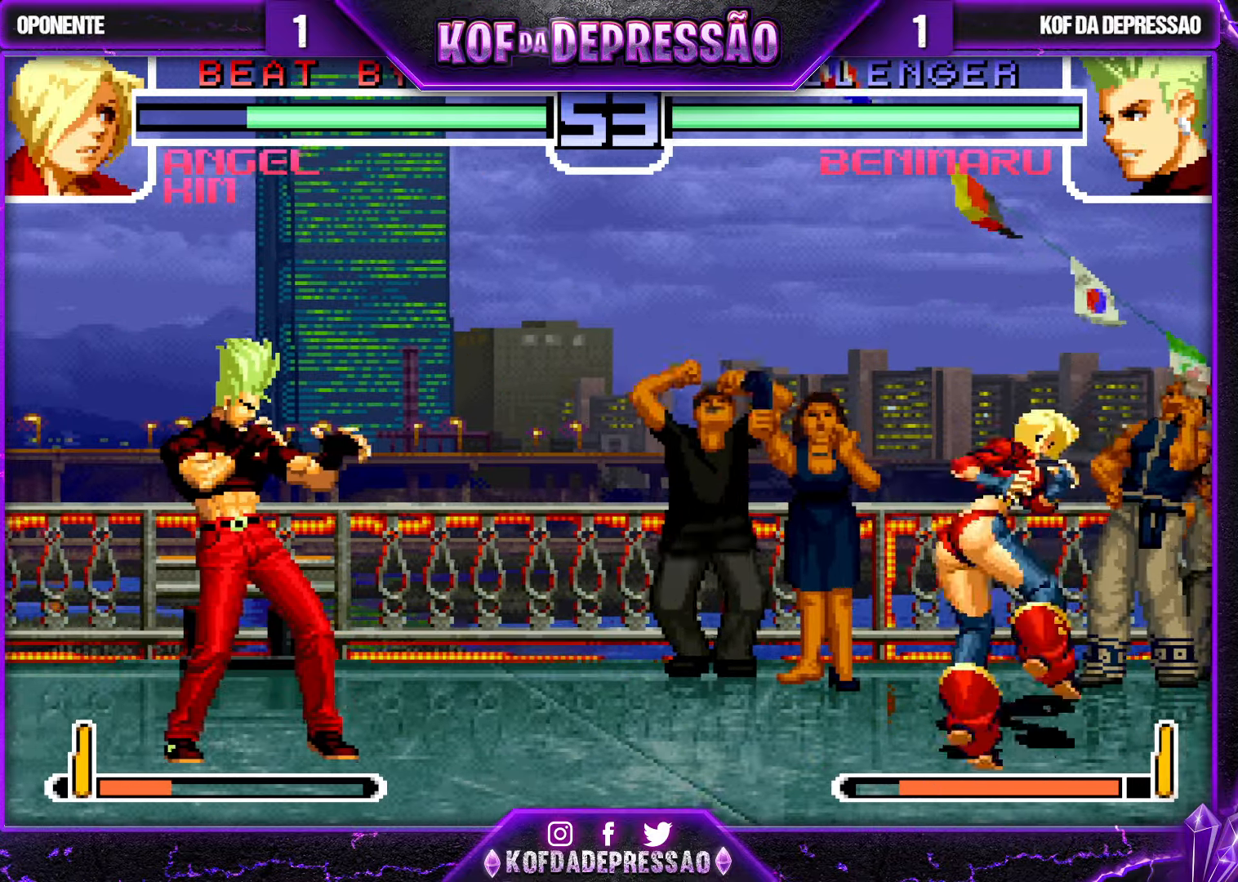
{"dt_ms": 500, "buttons": [], "left_stick": "center", "events": [[167, "left_stick", "up-left"], [234, "left_stick", "center"]]}
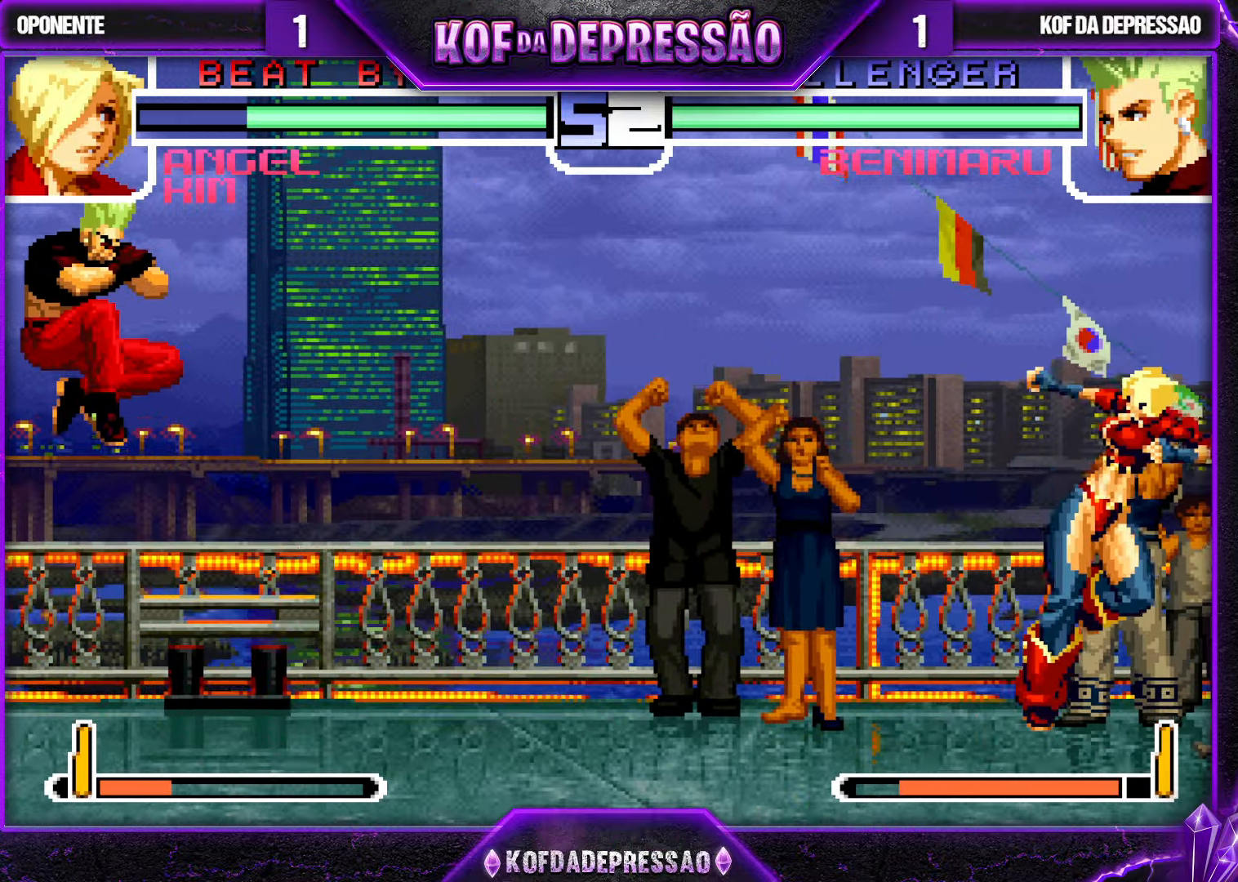
{"dt_ms": 500, "buttons": [], "left_stick": "center", "events": []}
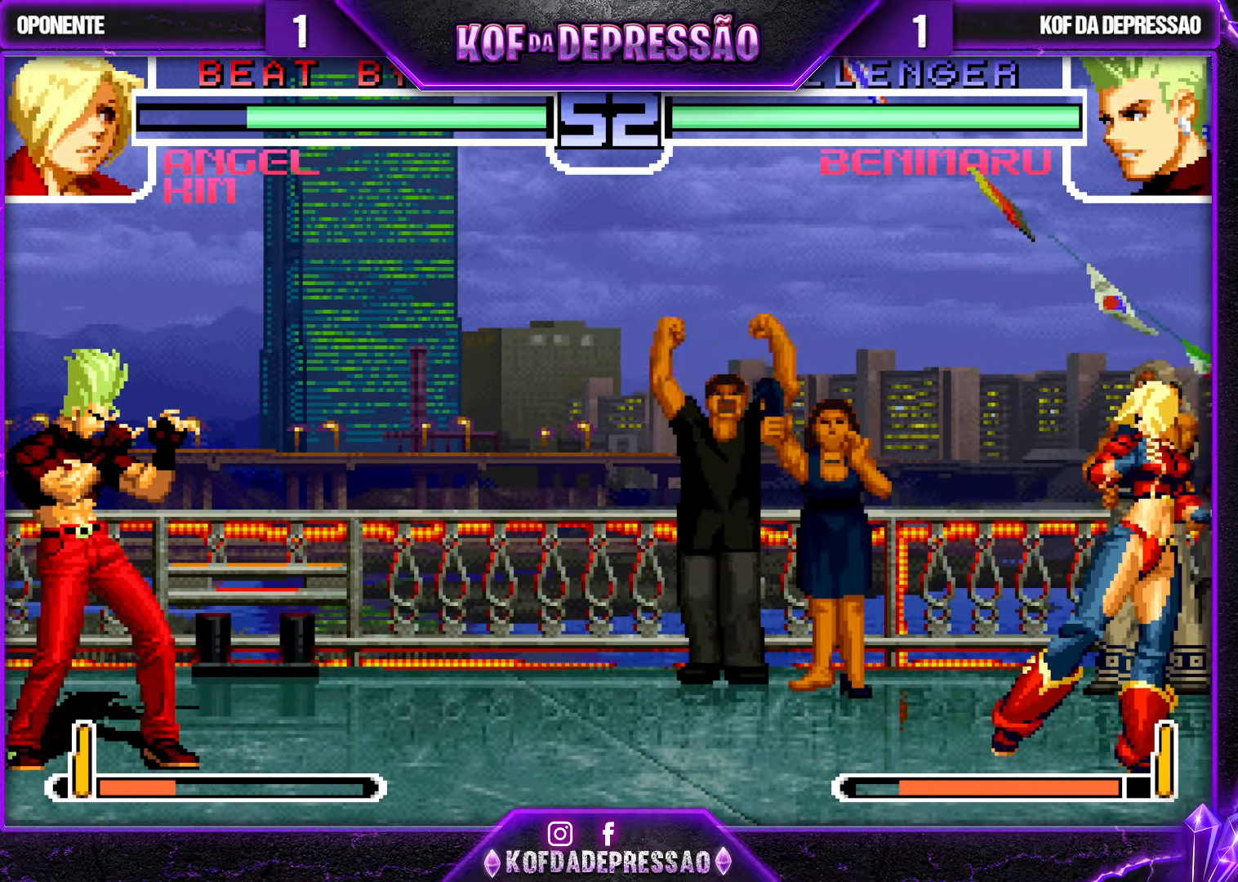
{"dt_ms": 500, "buttons": [], "left_stick": "center", "events": [[117, "CROSS", "down"], [200, "CROSS", "up"]]}
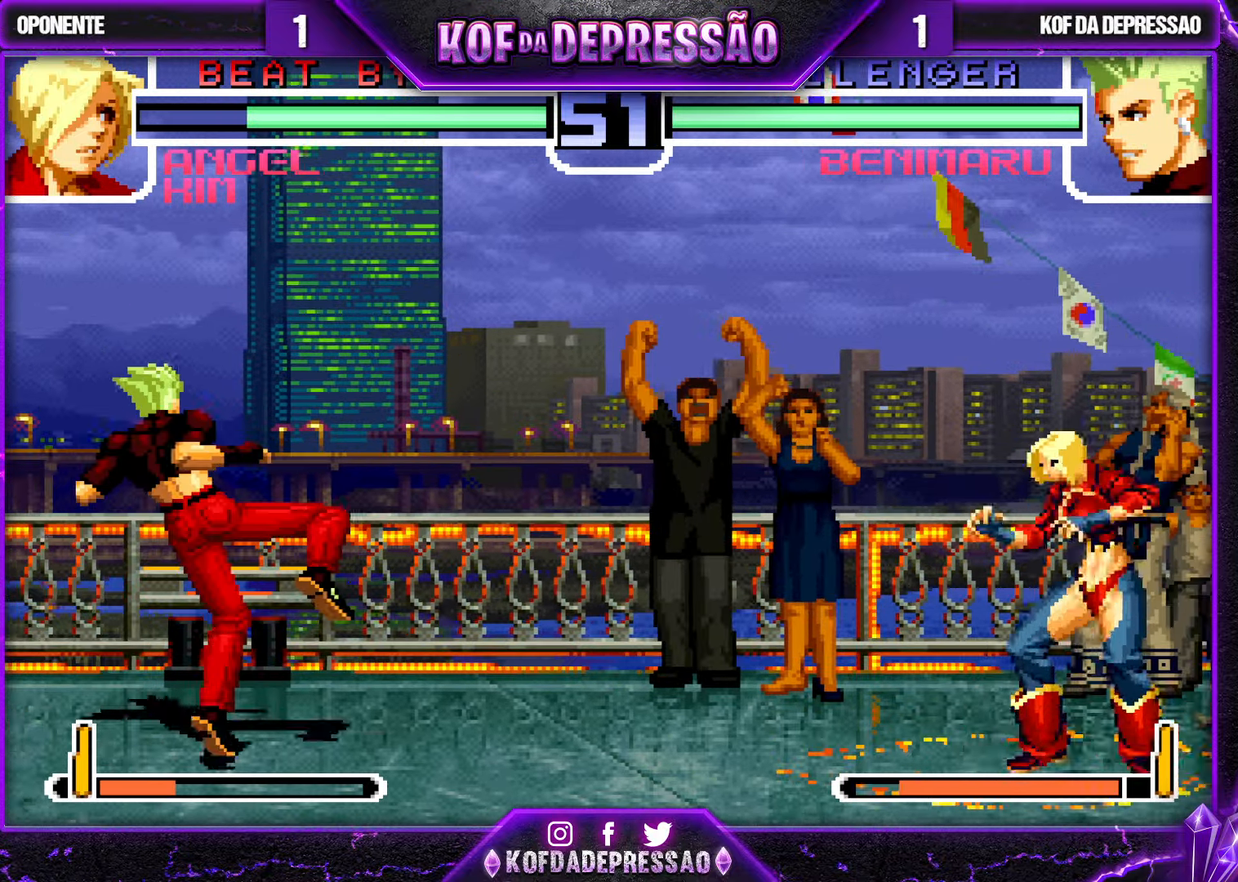
{"dt_ms": 500, "buttons": [], "left_stick": "up", "events": [[400, "left_stick", "up"]]}
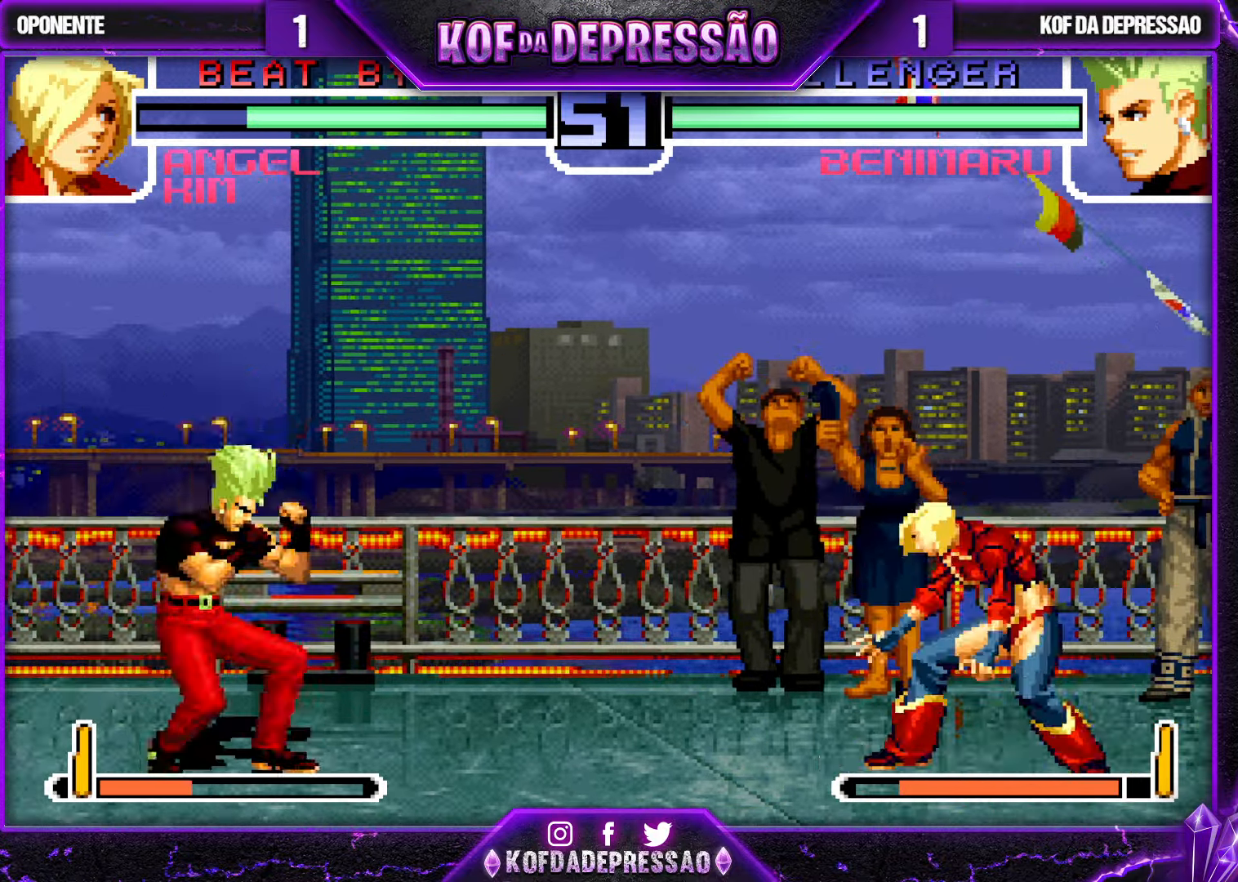
{"dt_ms": 500, "buttons": [], "left_stick": "center", "events": [[167, "left_stick", "center"], [400, "CROSS", "down"], [483, "CROSS", "up"]]}
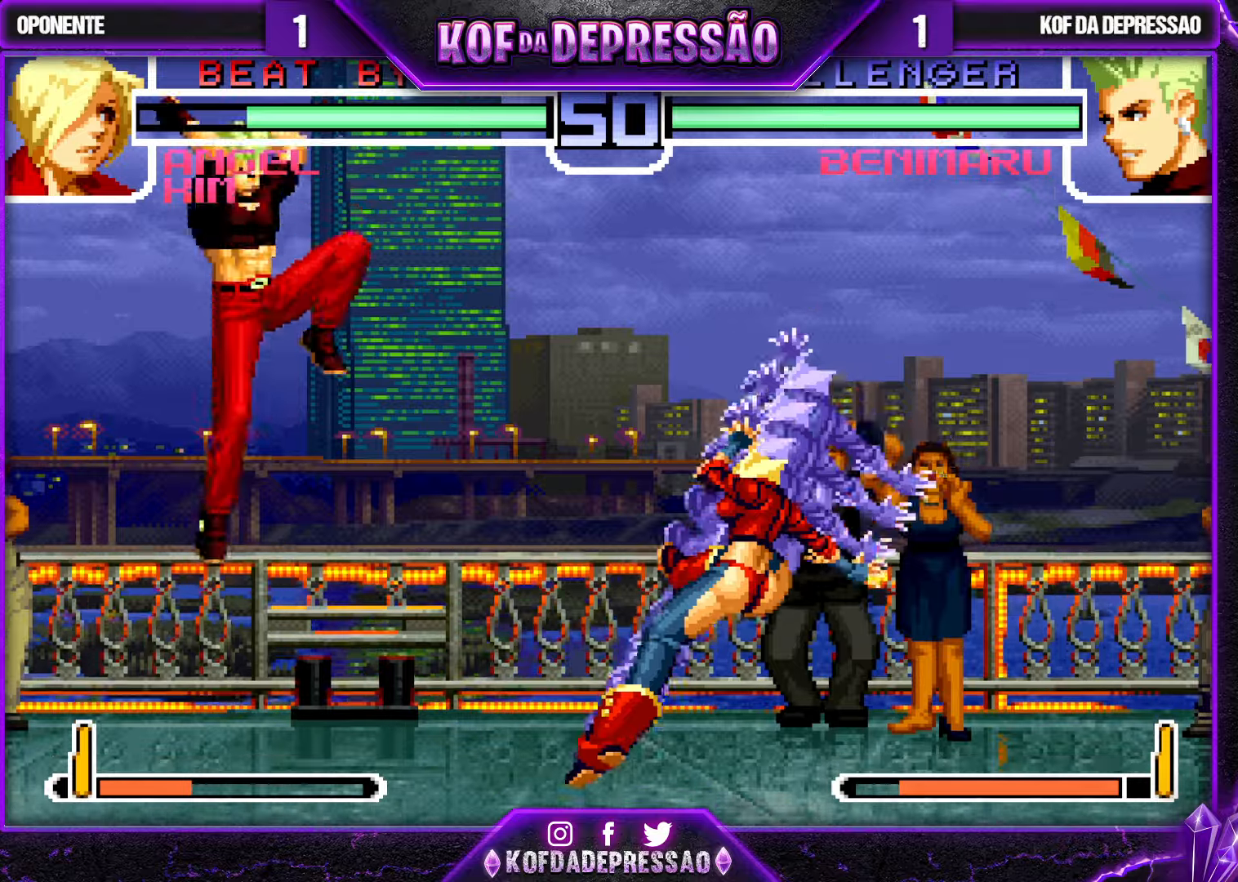
{"dt_ms": 500, "buttons": ["SQUARE", "TRIANGLE"], "left_stick": "left", "events": [[133, "left_stick", "left"], [500, "SQUARE", "down"], [500, "TRIANGLE", "down"]]}
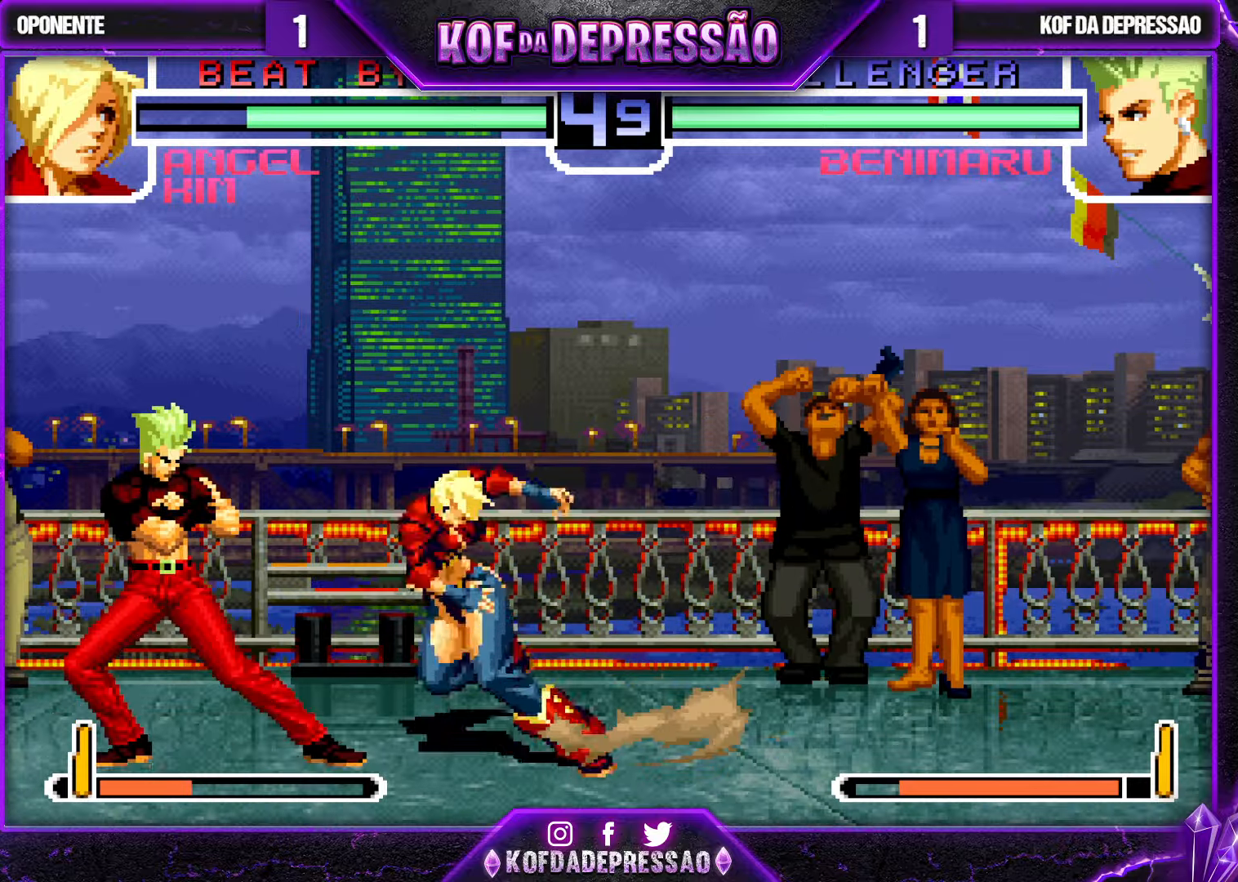
{"dt_ms": 500, "buttons": ["TRIANGLE"], "left_stick": "down-right", "events": [[50, "SQUARE", "up"], [50, "TRIANGLE", "up"], [416, "left_stick", "center"], [466, "left_stick", "down-right"], [500, "TRIANGLE", "down"]]}
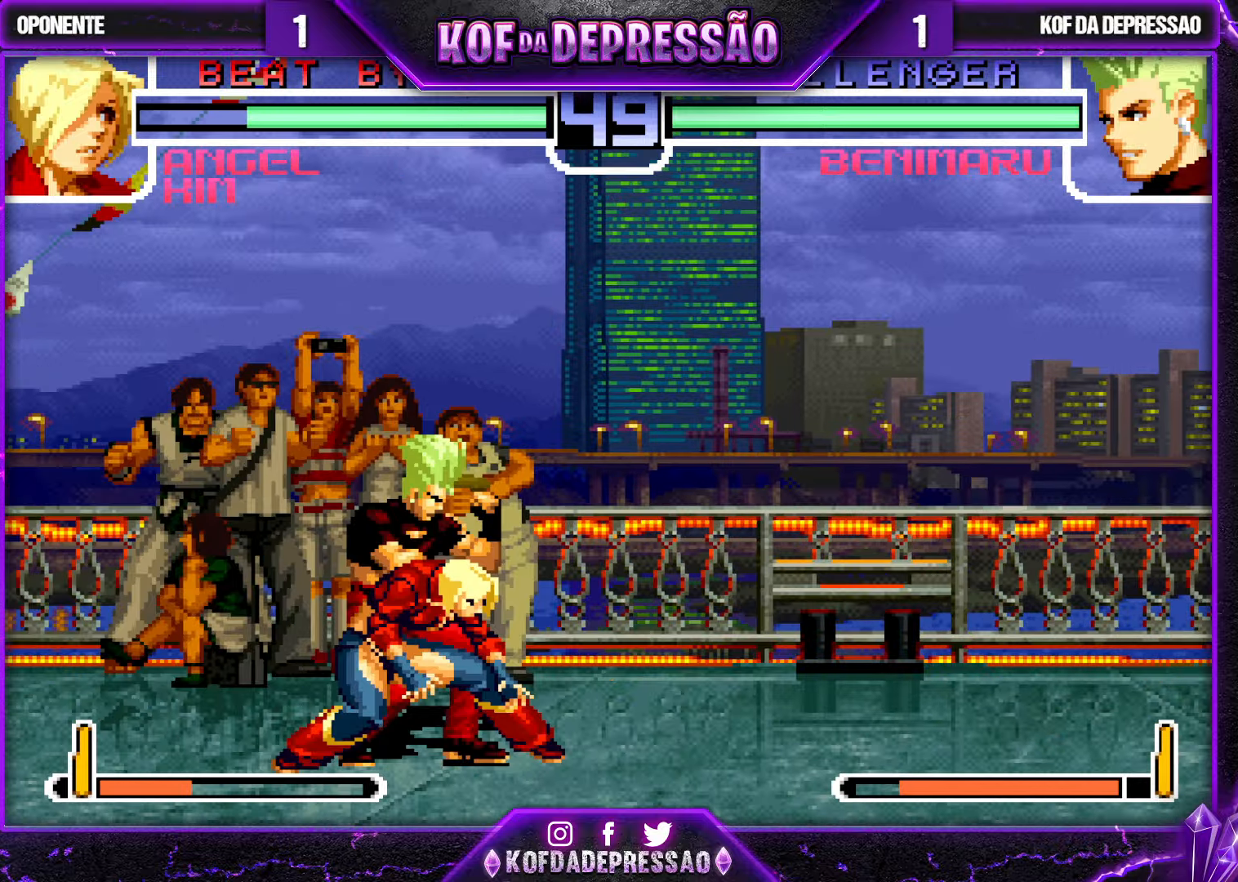
{"dt_ms": 500, "buttons": ["TRIANGLE"], "left_stick": "down-right", "events": [[83, "TRIANGLE", "up"], [233, "TRIANGLE", "down"], [300, "TRIANGLE", "up"], [433, "TRIANGLE", "down"]]}